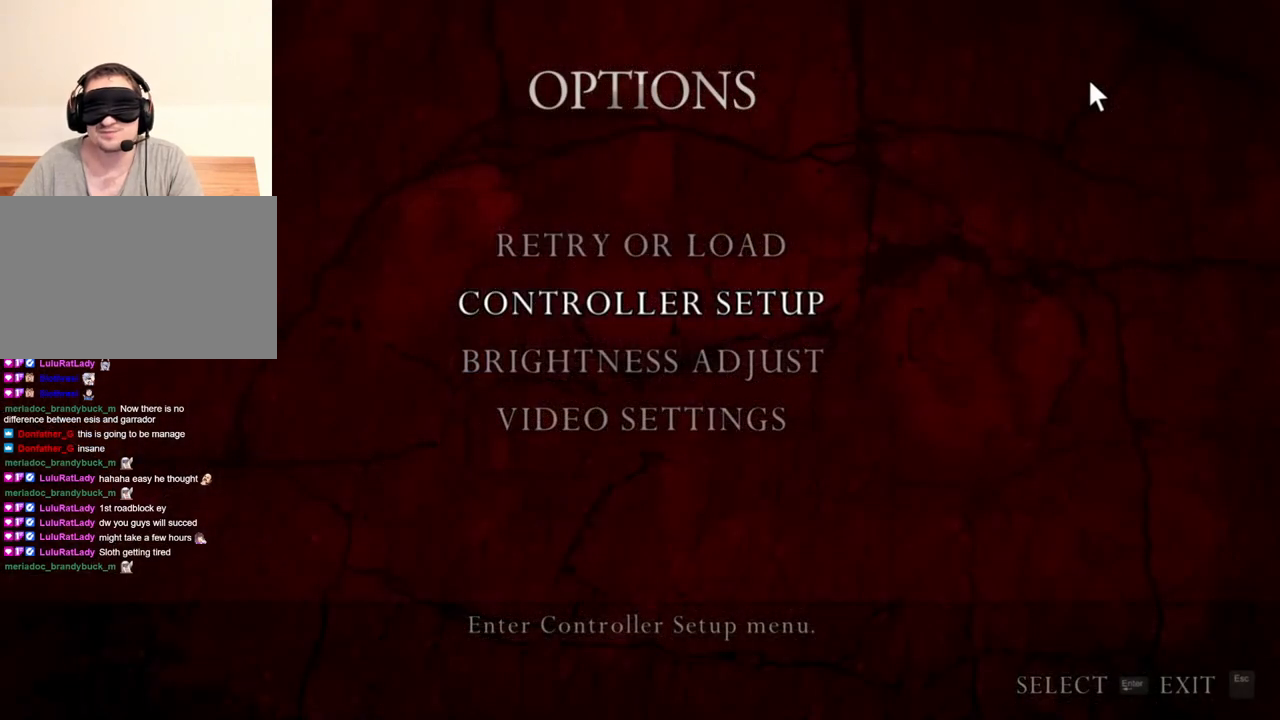
Gameplay with keyboard and mouse; each line is a JSON object with the keys and mouse buttons held at the frame after it. "events" lists presses ("down") and releases ("up") of "1", "2", "3", "4", "5", "a", "alt", "b", "c", "ctrl", "d", "e", "f", "g", "q", "r", "s", "shift", "space", "t", "tab", "tilde", "v", "w", "x", "z", "mouse_left", "mouse_wheel", "mouse_right", "mouse_mb4" and "mouse_mb5" between this image and that frame as [ms after this image, input, new state], when the widget could be followed in between. "mouse_left", "mouse_wheel", "mouse_right", "mouse_mb4", "mouse_mb5" = the "left", "wheel", "right", "mb4", "mb5" buttons of the "mouse" list. No other keys are recorded. "wheel" means that the mouse wheel is clicked or scrolled. Mouse movement is not recorded.
{"keys": [], "mouse": ["right"], "events": []}
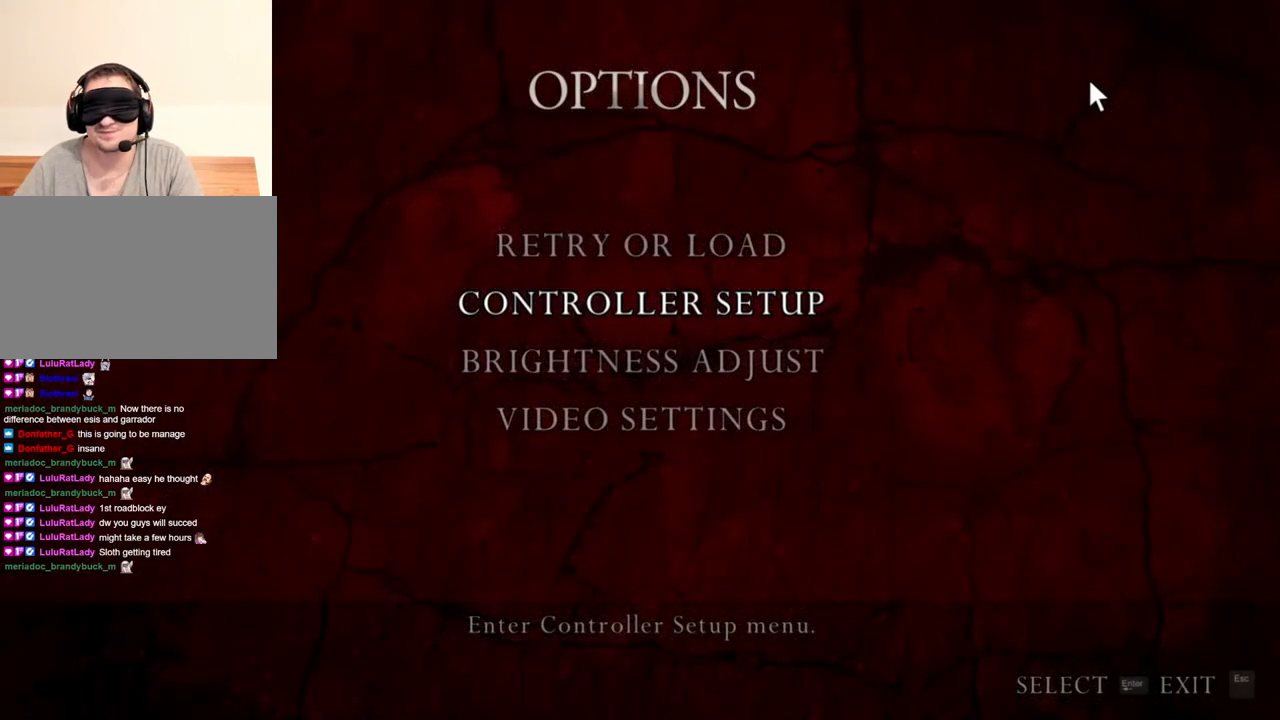
{"keys": [], "mouse": ["right"], "events": []}
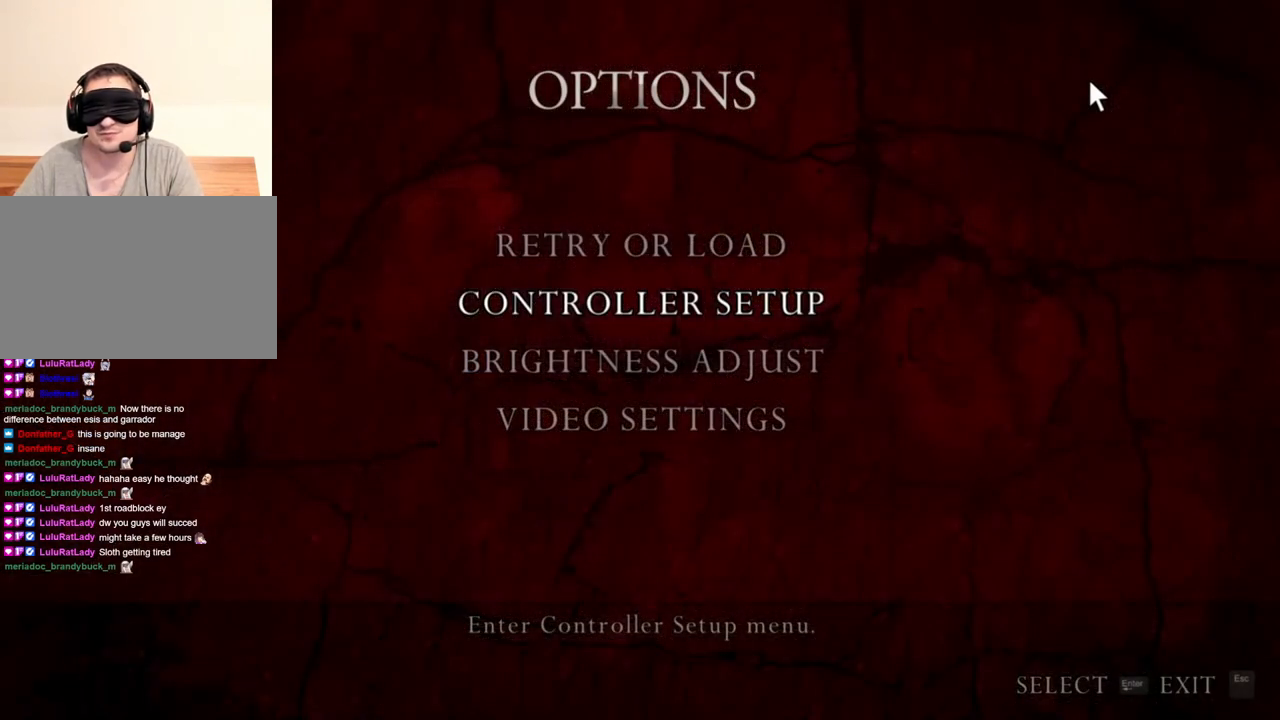
{"keys": [], "mouse": ["right"], "events": []}
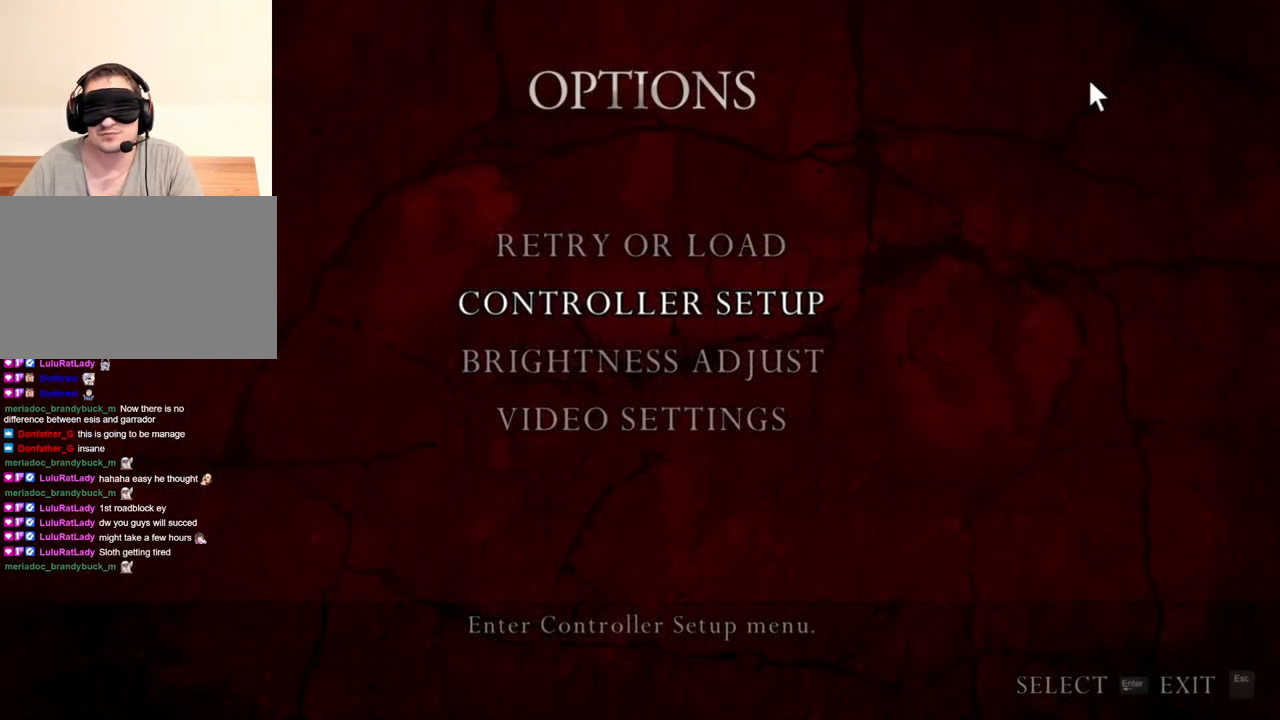
{"keys": [], "mouse": ["right"], "events": []}
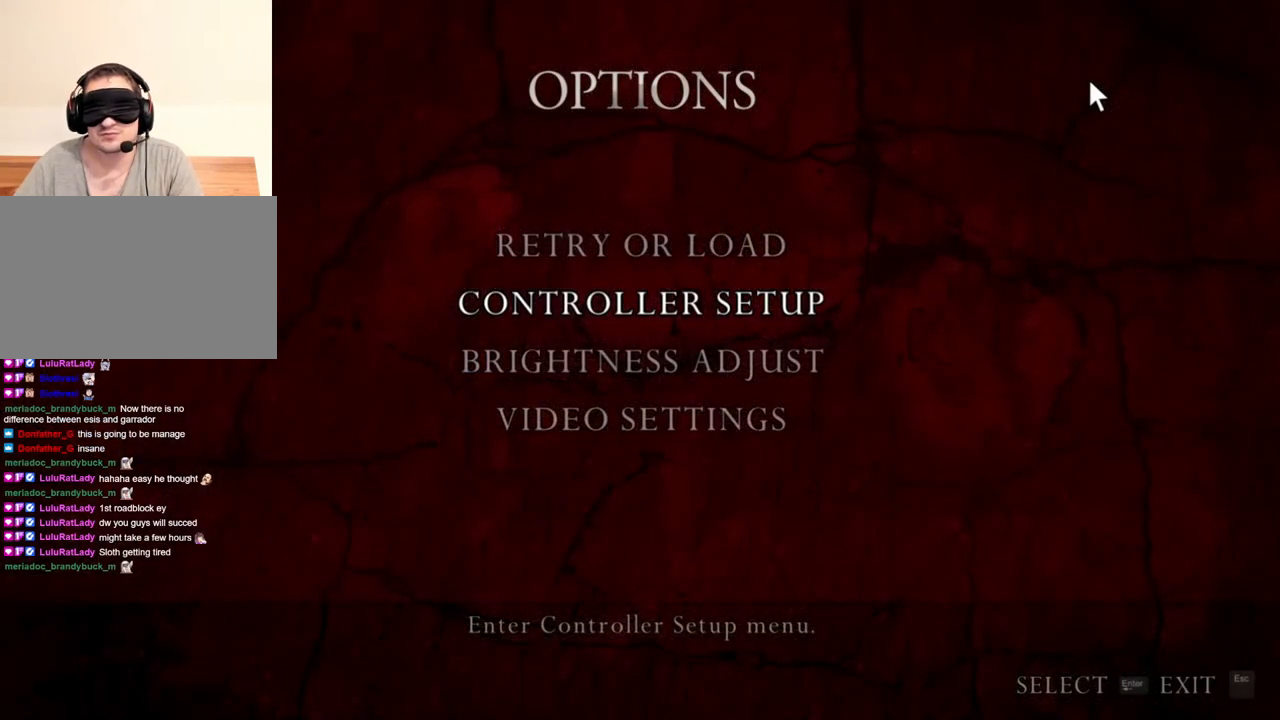
{"keys": [], "mouse": ["right"], "events": []}
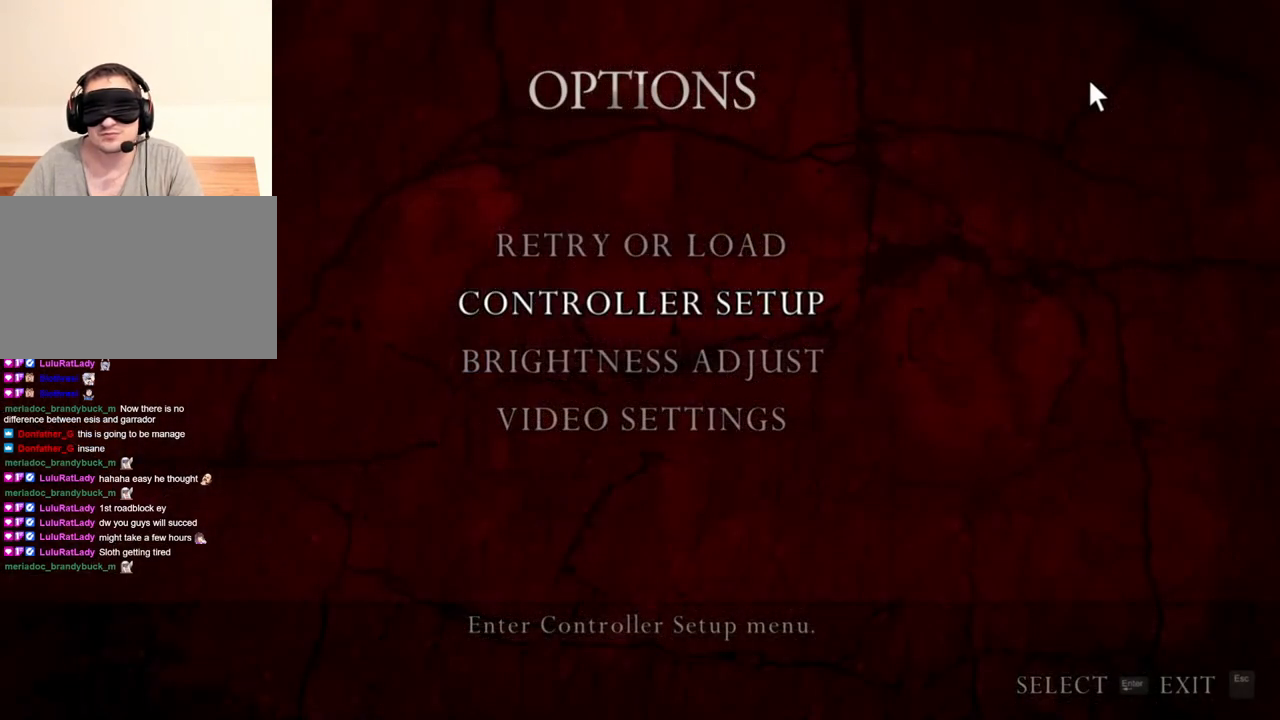
{"keys": [], "mouse": ["right"], "events": []}
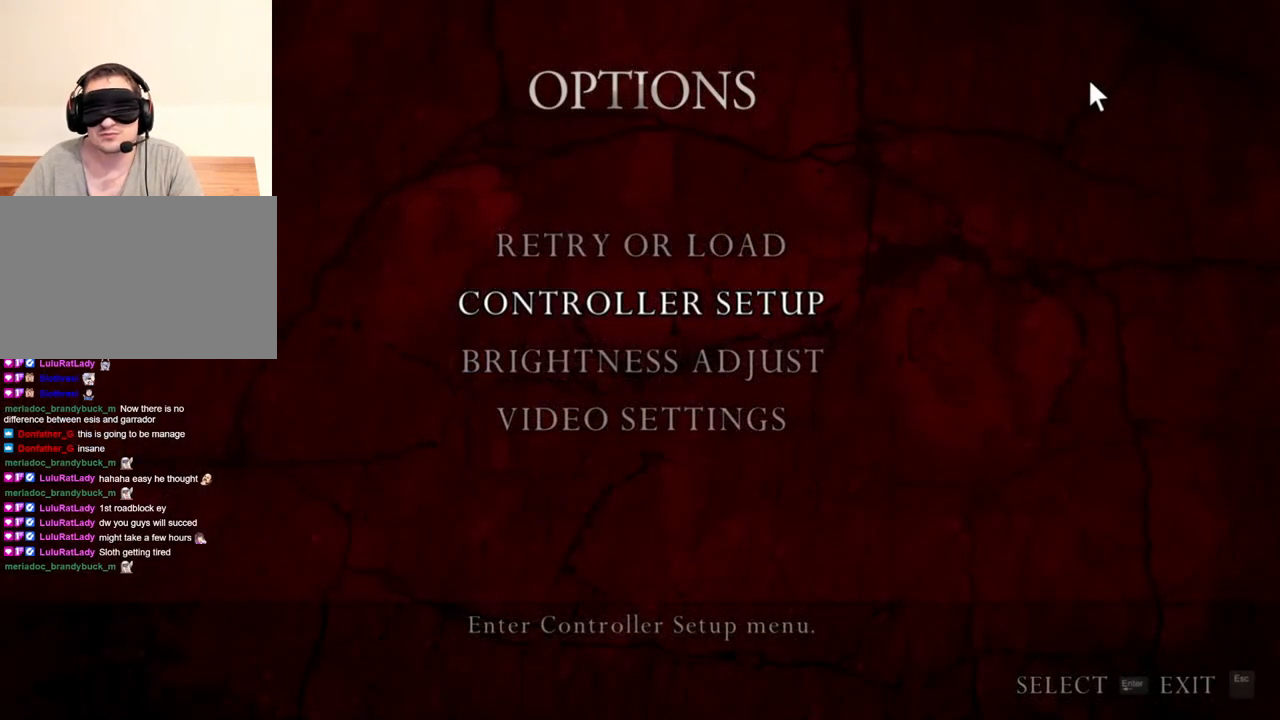
{"keys": [], "mouse": ["right"], "events": []}
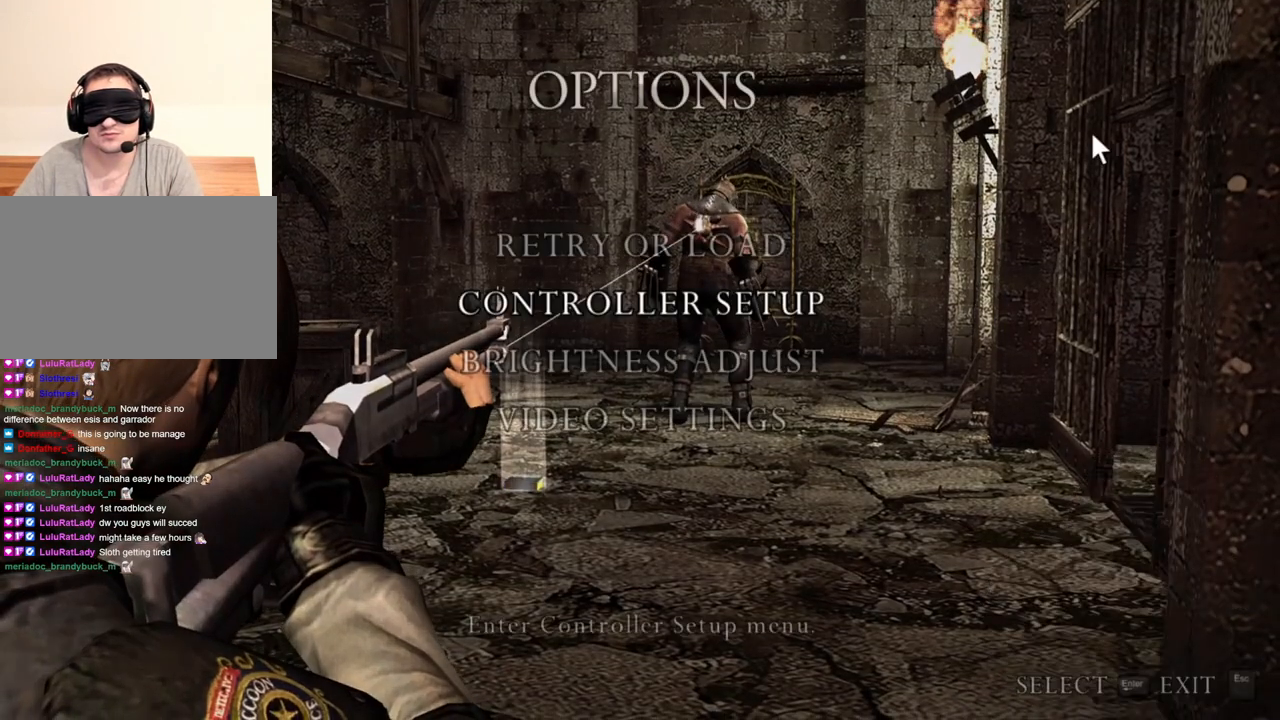
{"keys": [], "mouse": ["right"], "events": []}
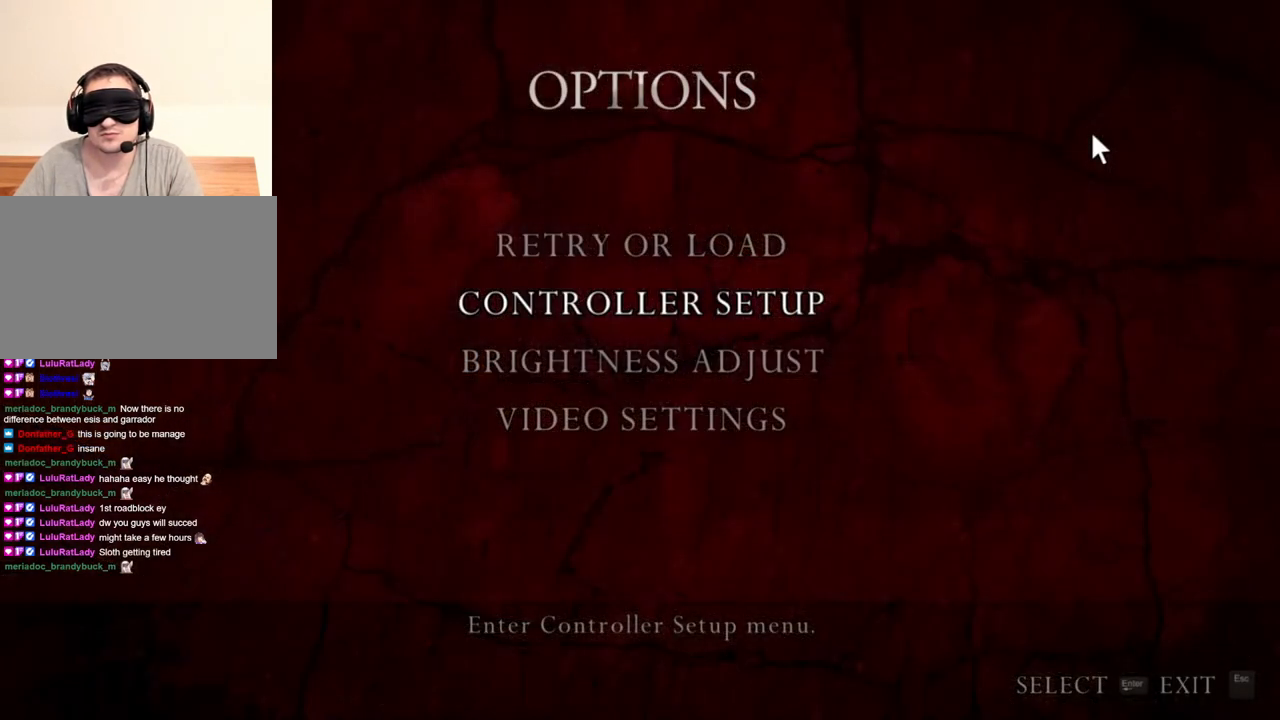
{"keys": [], "mouse": ["right"], "events": []}
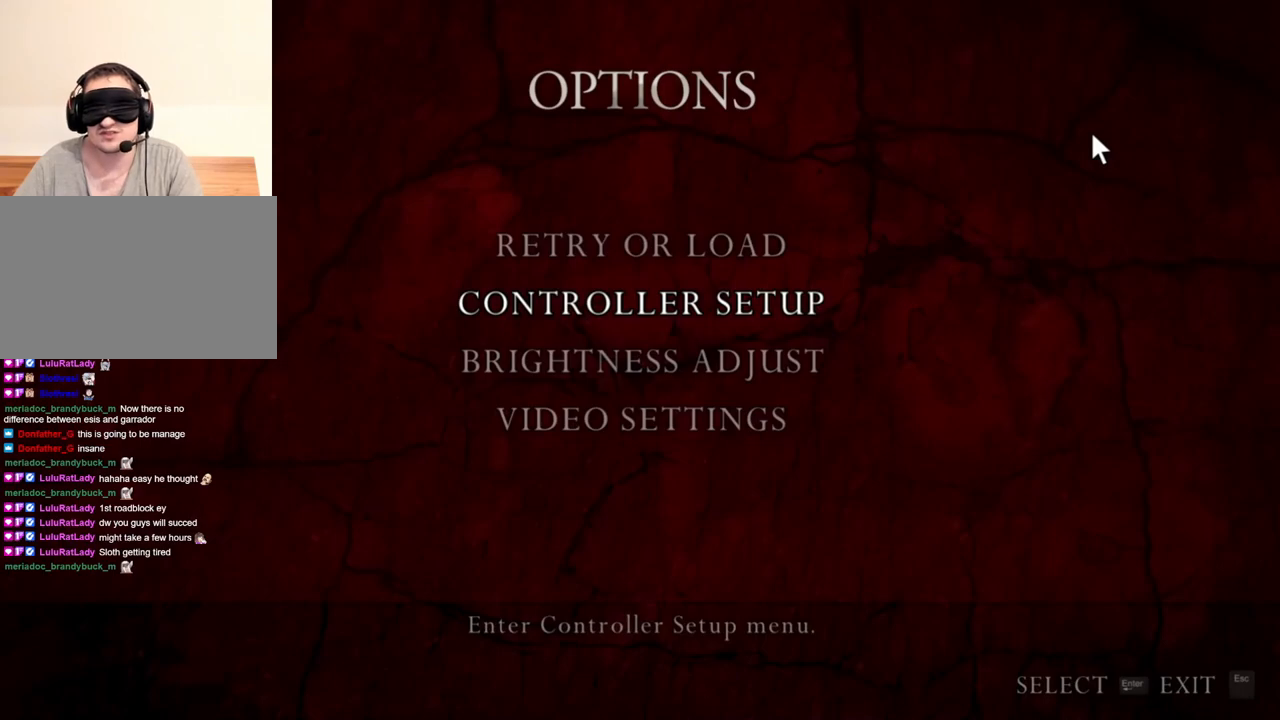
{"keys": [], "mouse": ["right"], "events": []}
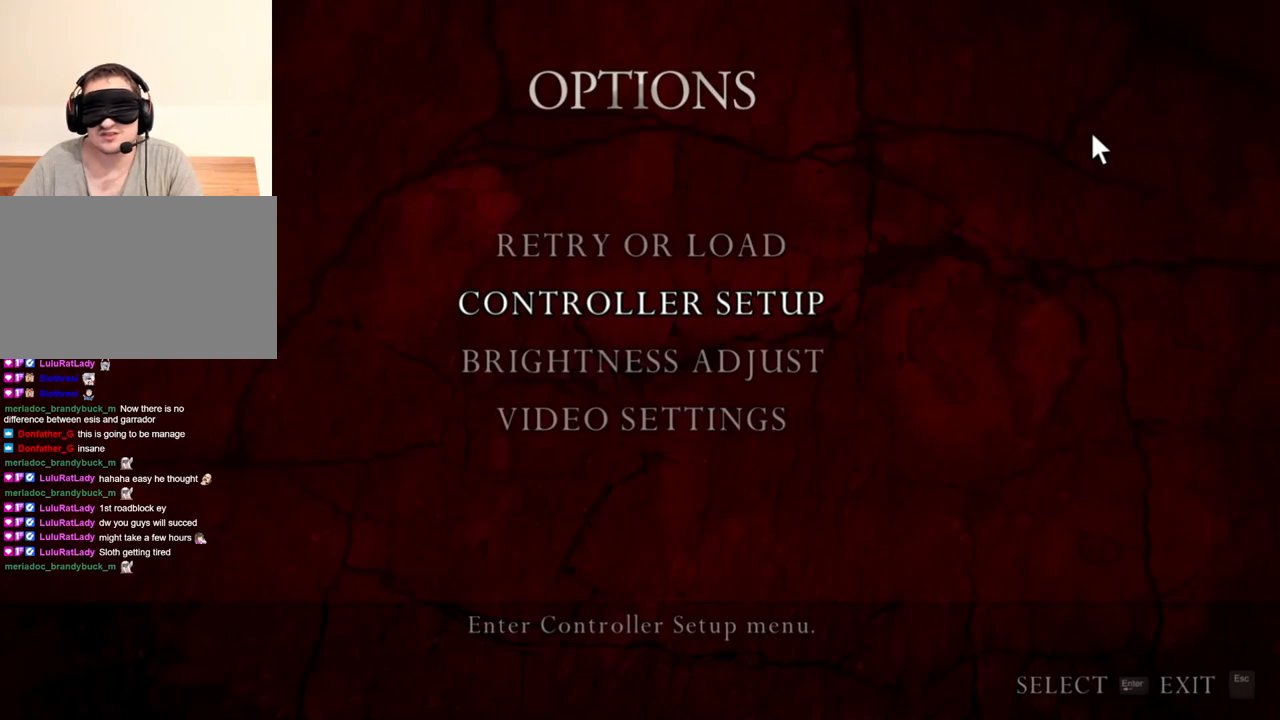
{"keys": [], "mouse": ["right"], "events": []}
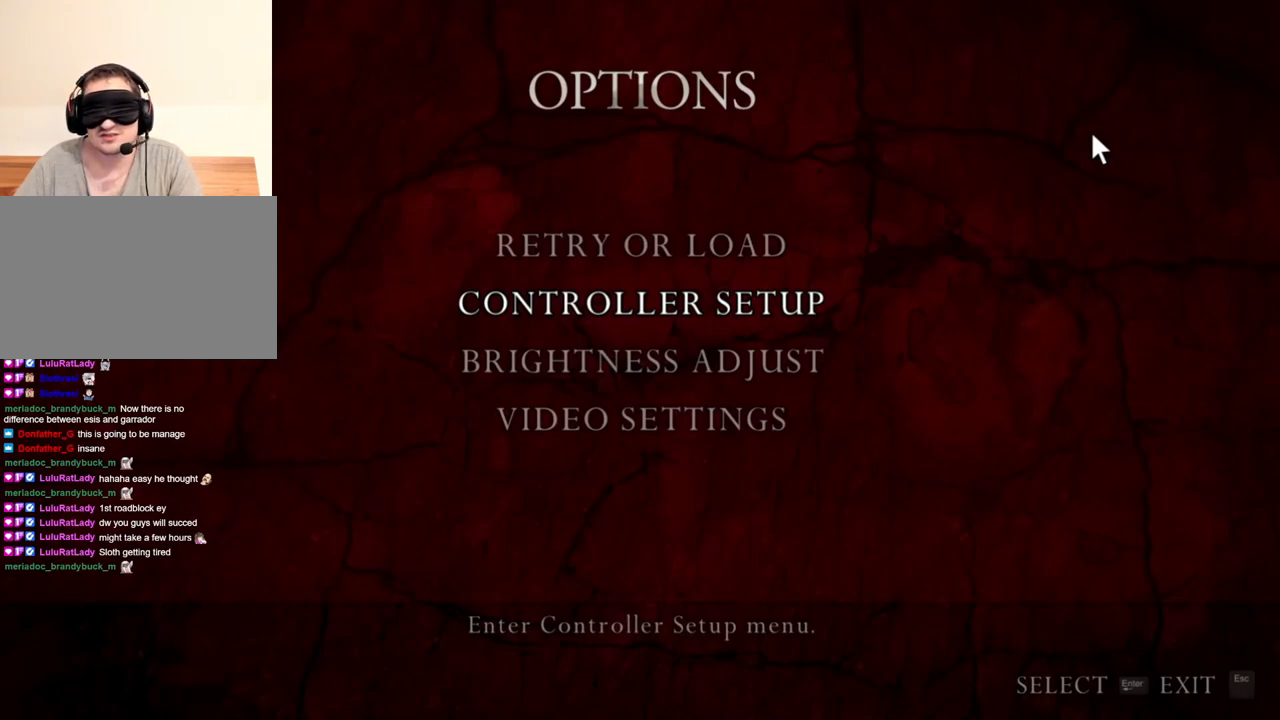
{"keys": [], "mouse": ["right"], "events": []}
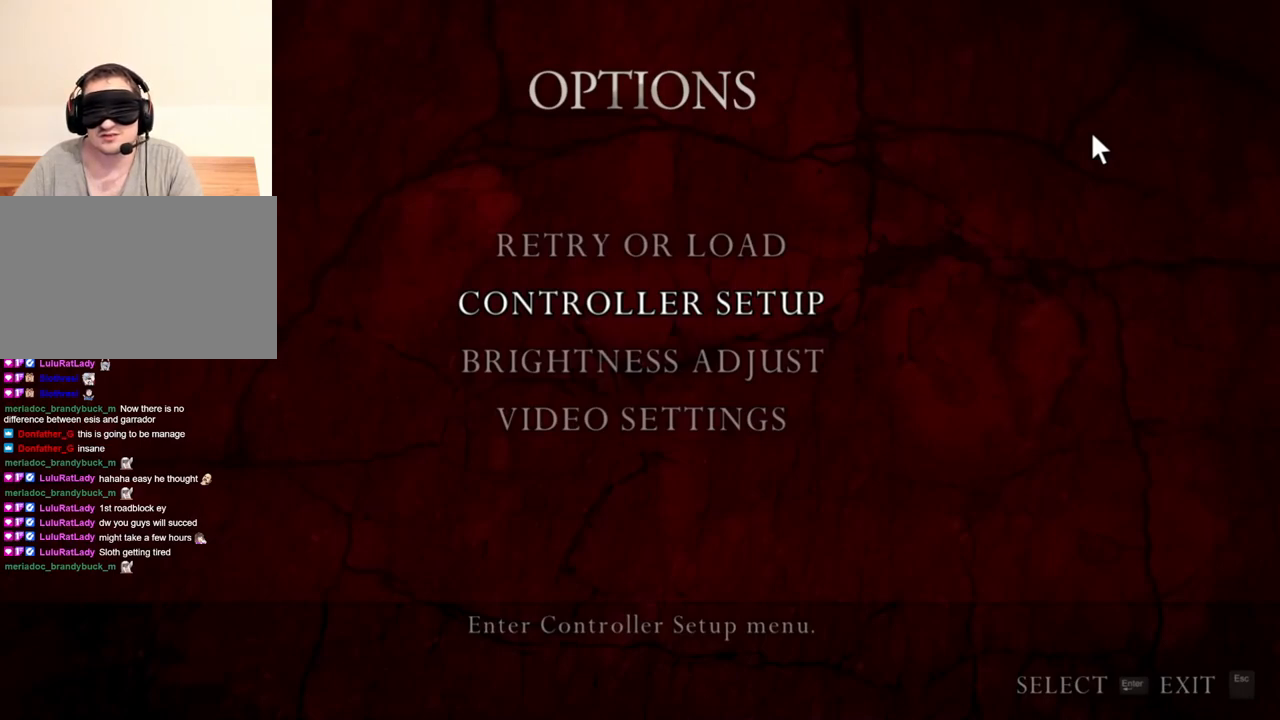
{"keys": [], "mouse": ["right"], "events": []}
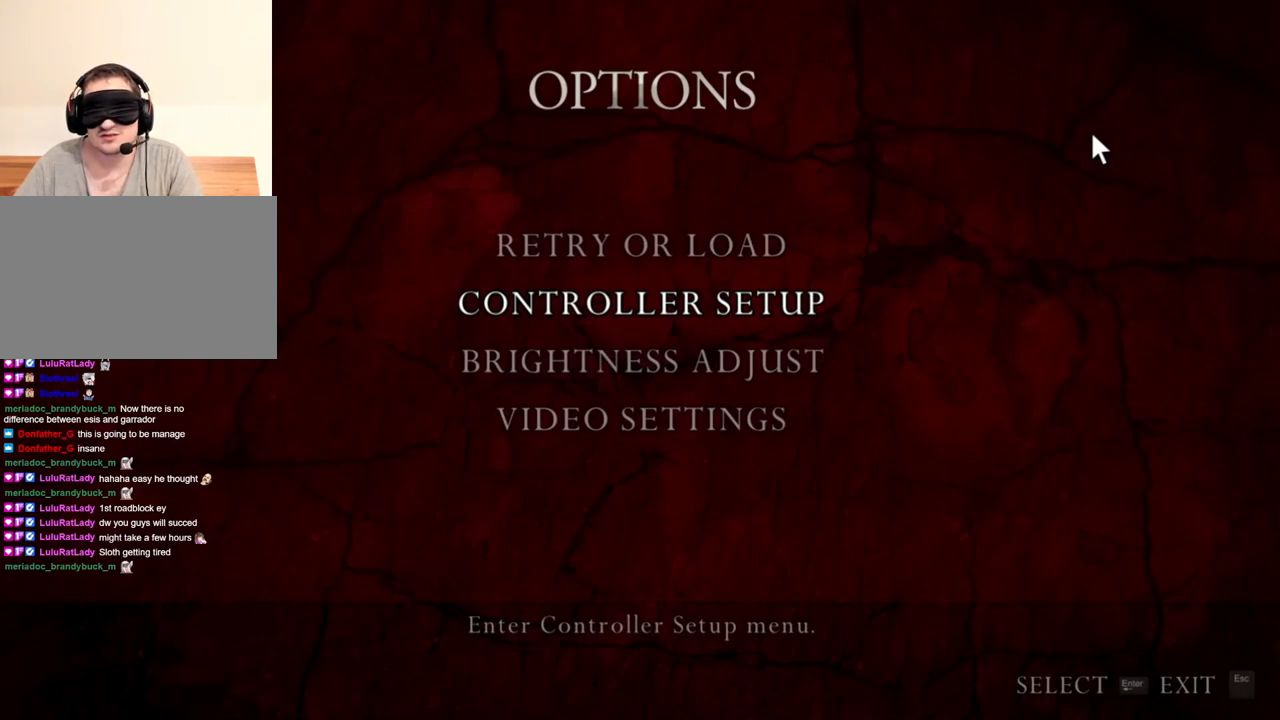
{"keys": [], "mouse": ["right"], "events": []}
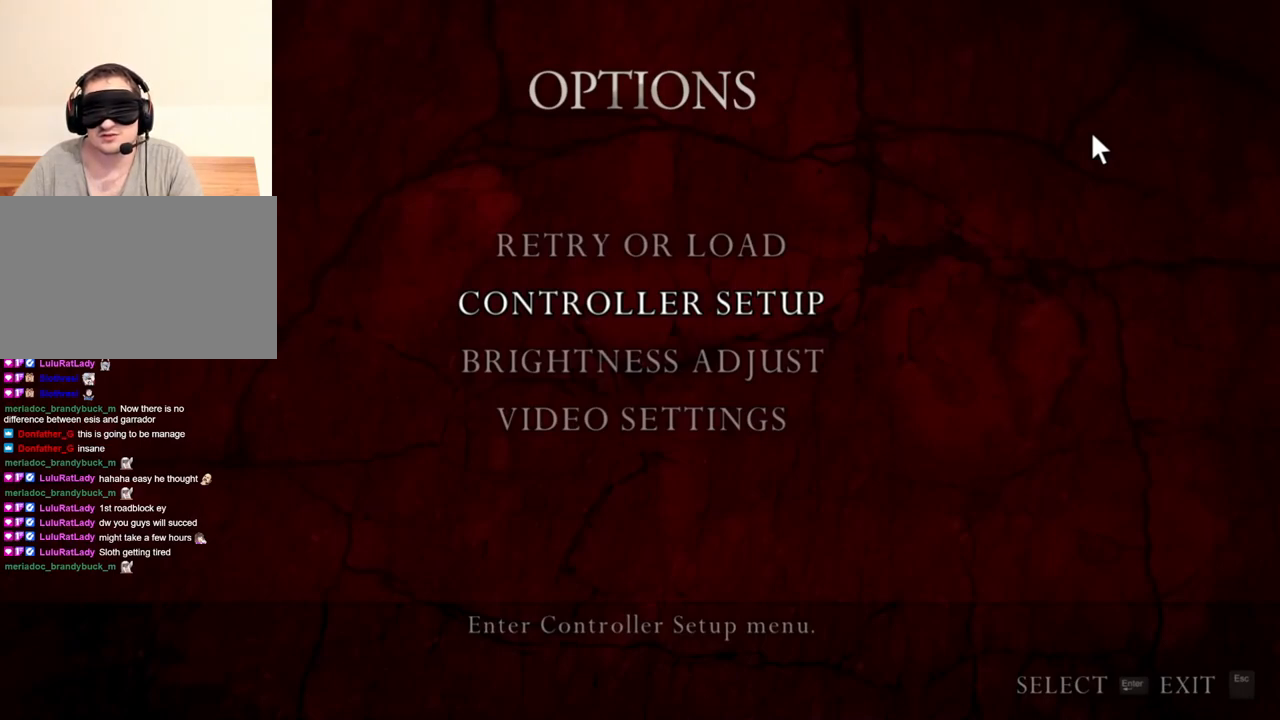
{"keys": [], "mouse": ["right"], "events": []}
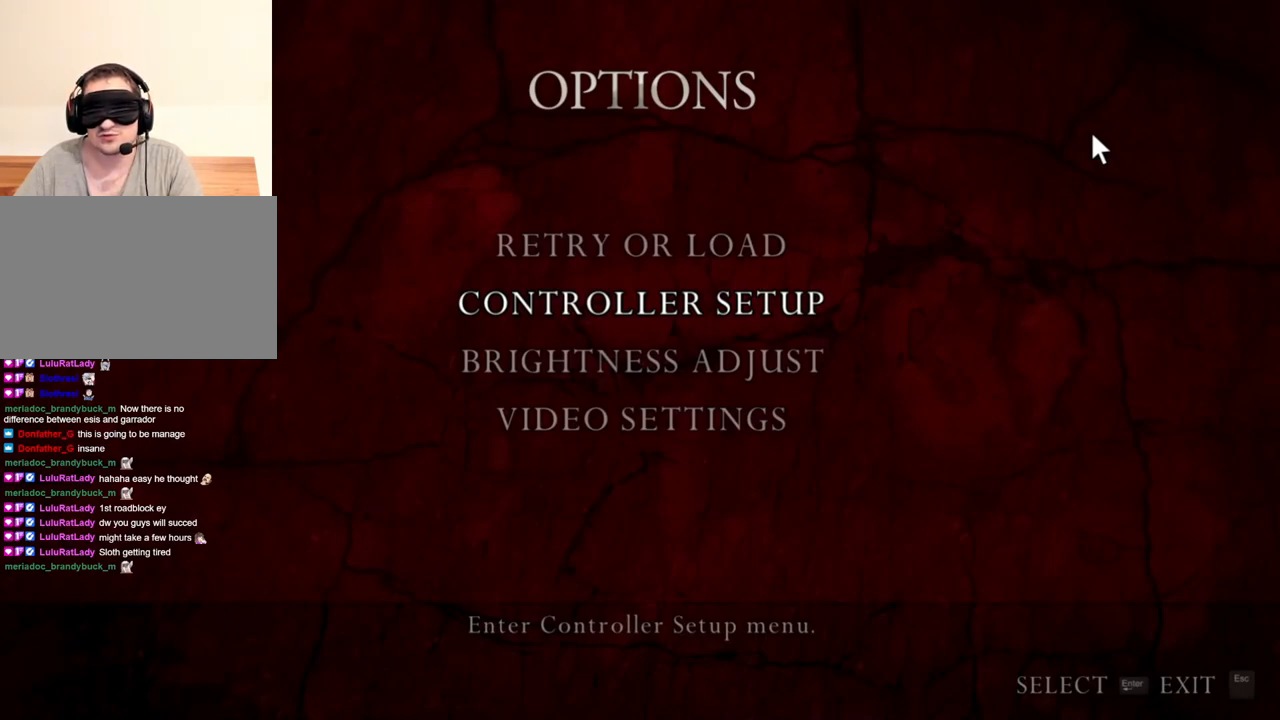
{"keys": [], "mouse": ["right"], "events": []}
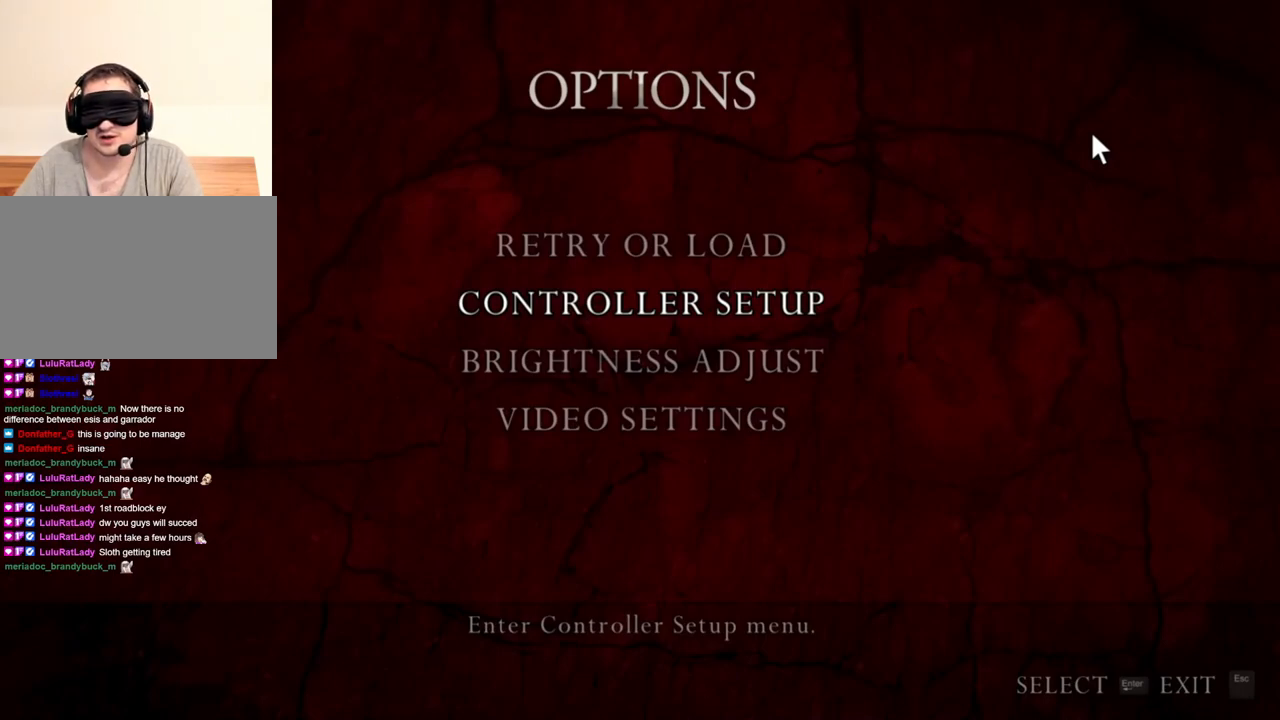
{"keys": [], "mouse": ["right"], "events": []}
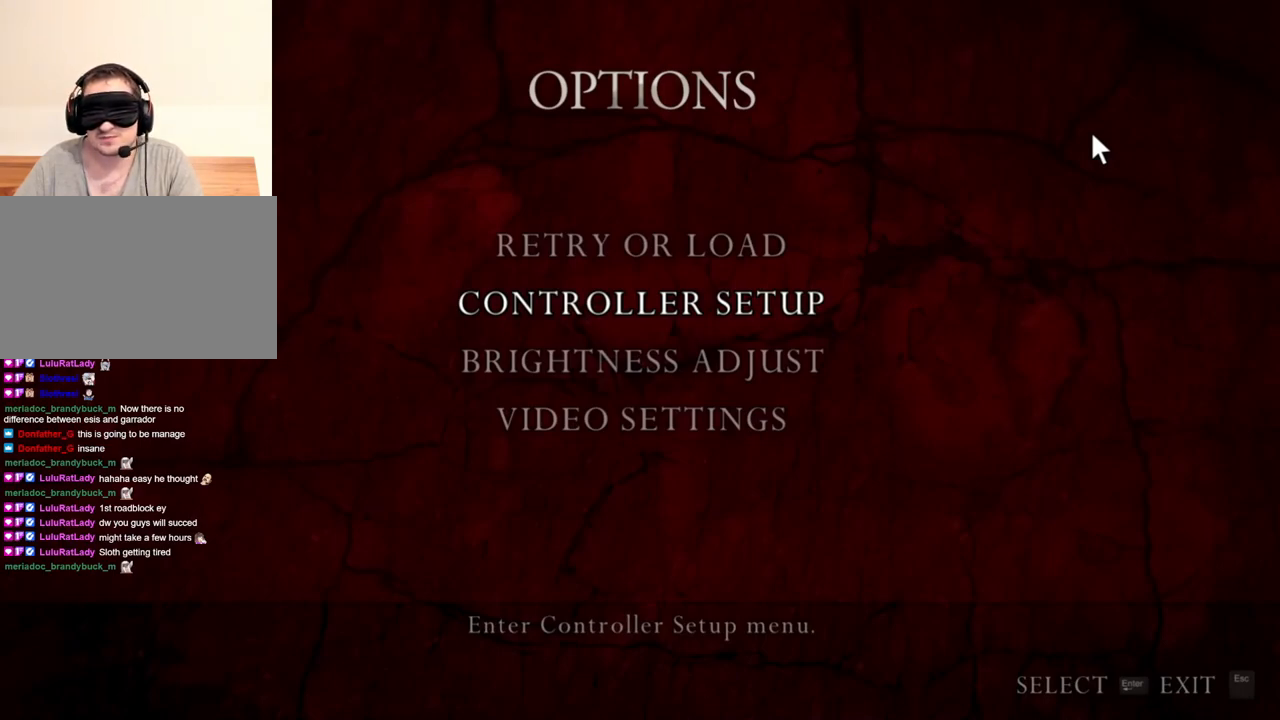
{"keys": [], "mouse": ["right"], "events": []}
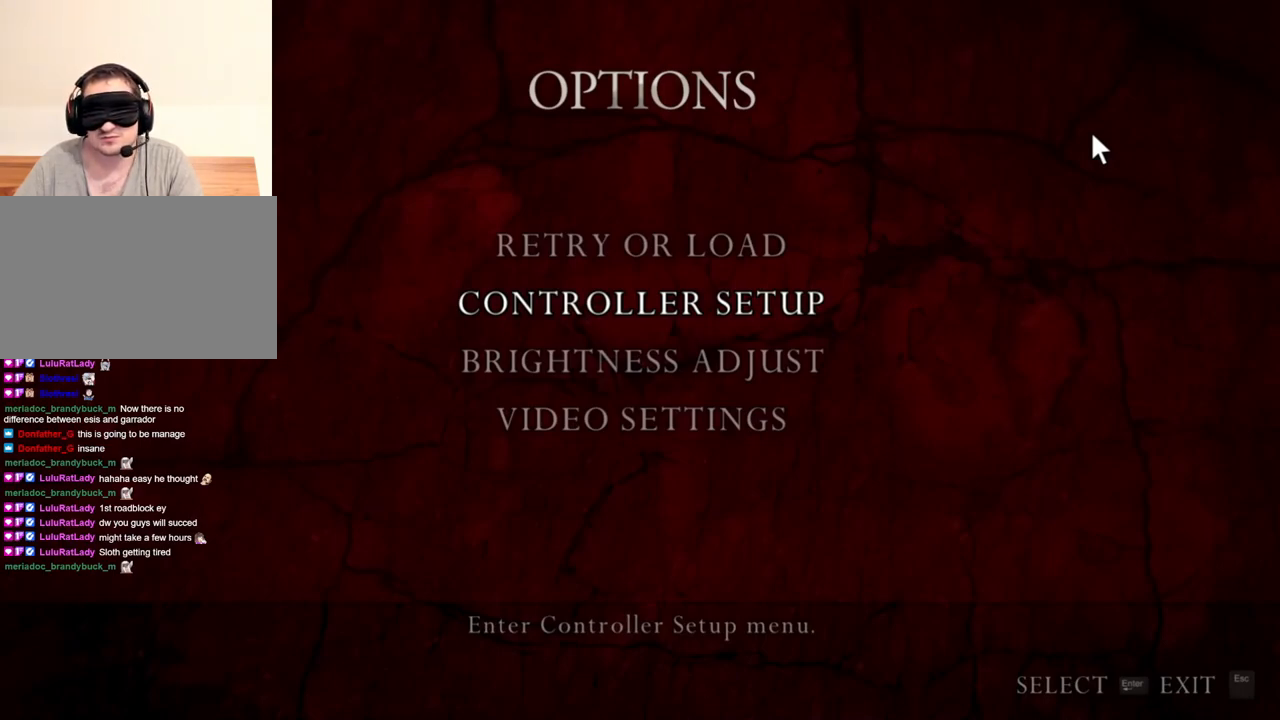
{"keys": [], "mouse": ["right"], "events": []}
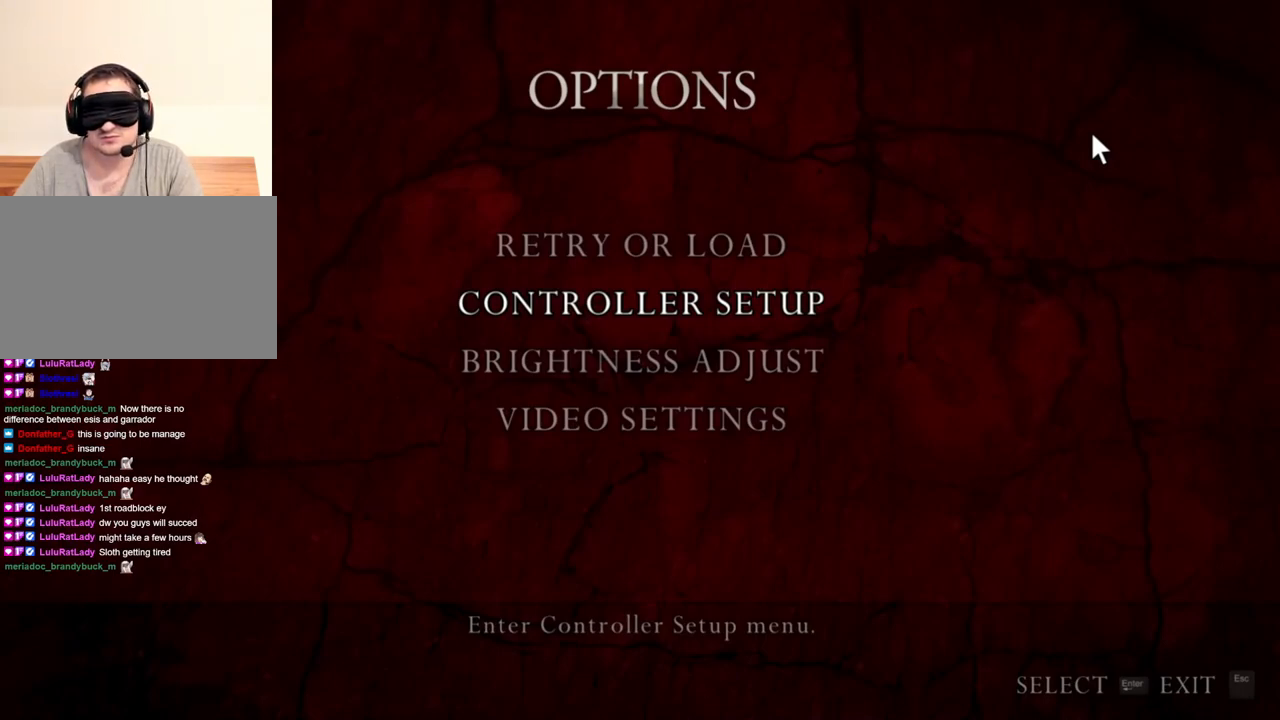
{"keys": [], "mouse": ["right"], "events": []}
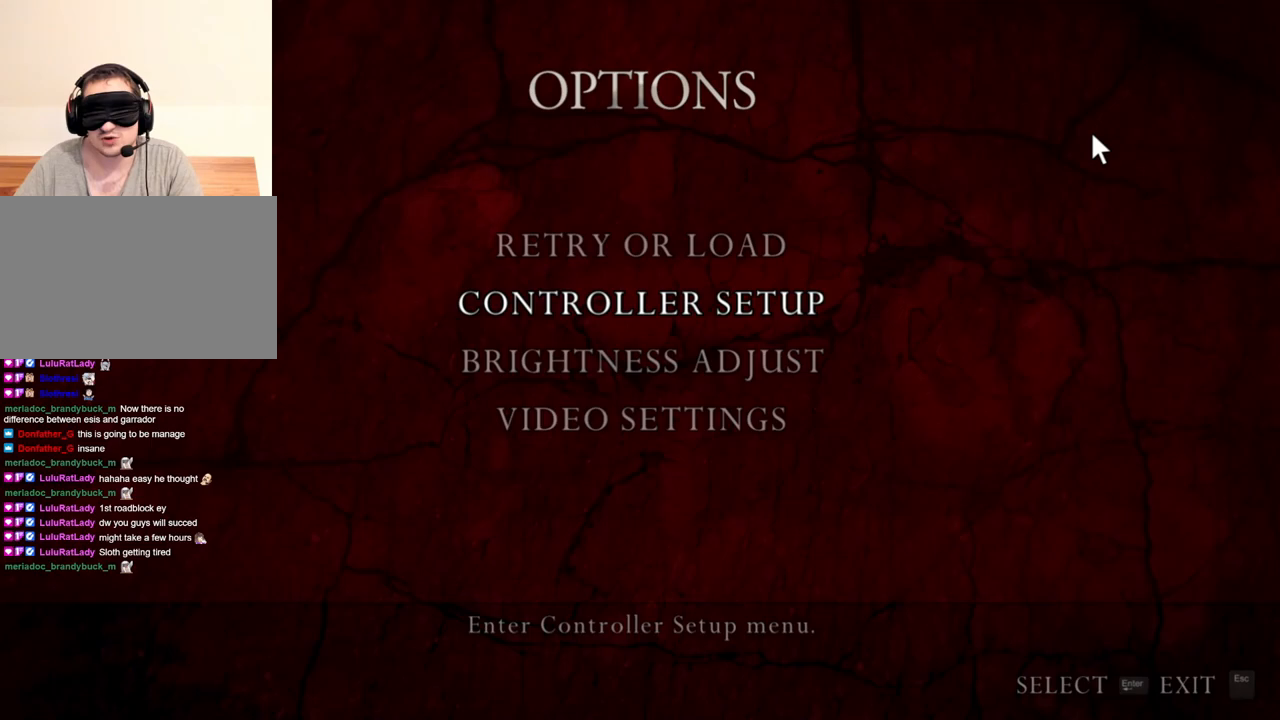
{"keys": [], "mouse": ["right"], "events": []}
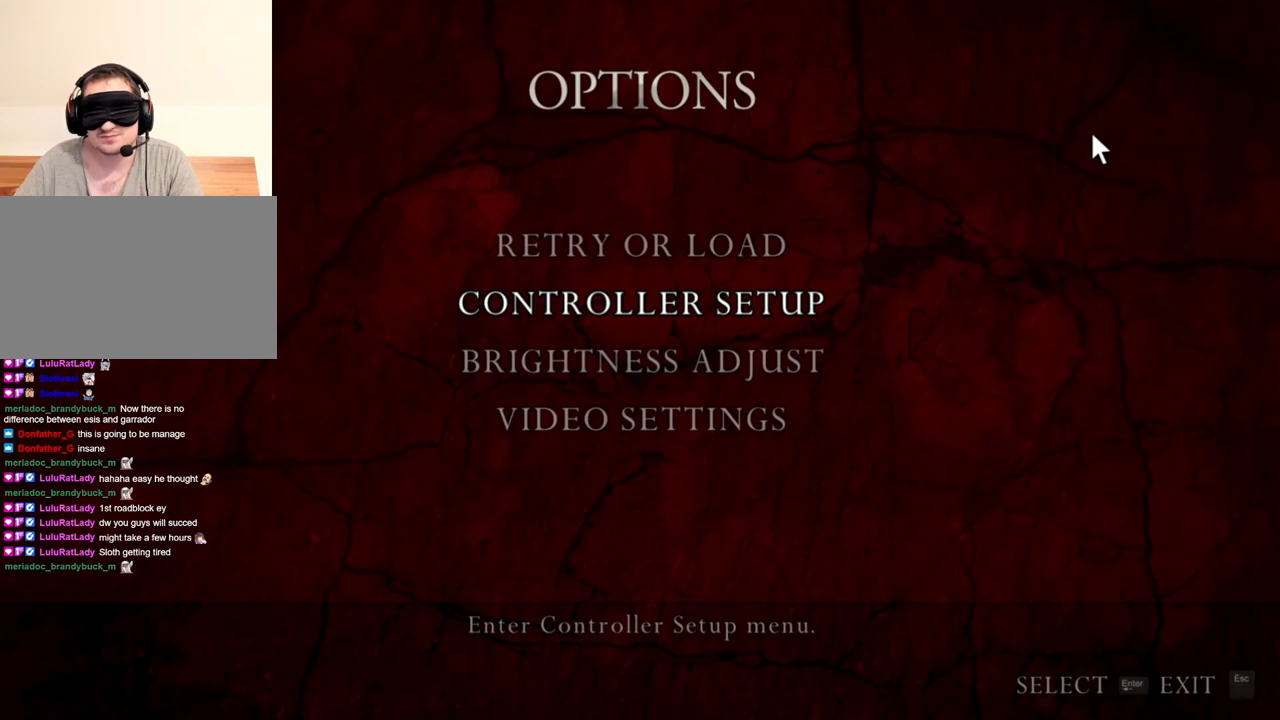
{"keys": [], "mouse": ["right"], "events": []}
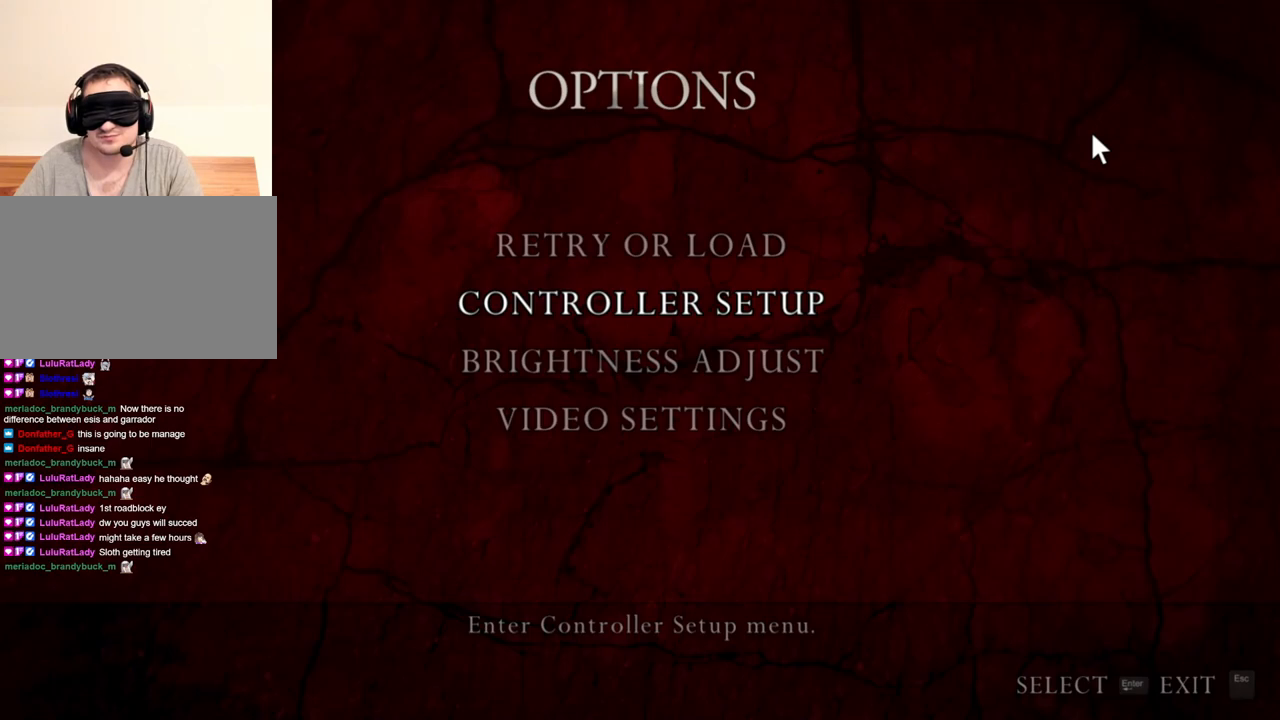
{"keys": [], "mouse": ["right"], "events": []}
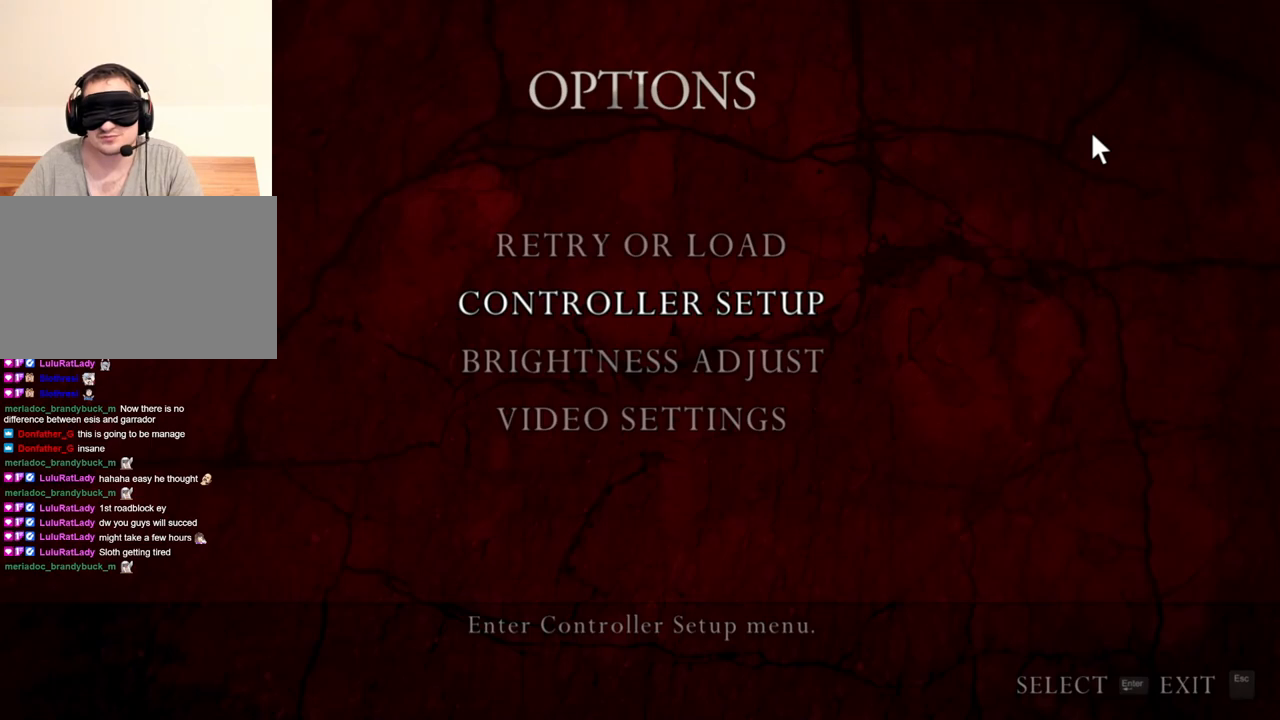
{"keys": [], "mouse": ["right"], "events": []}
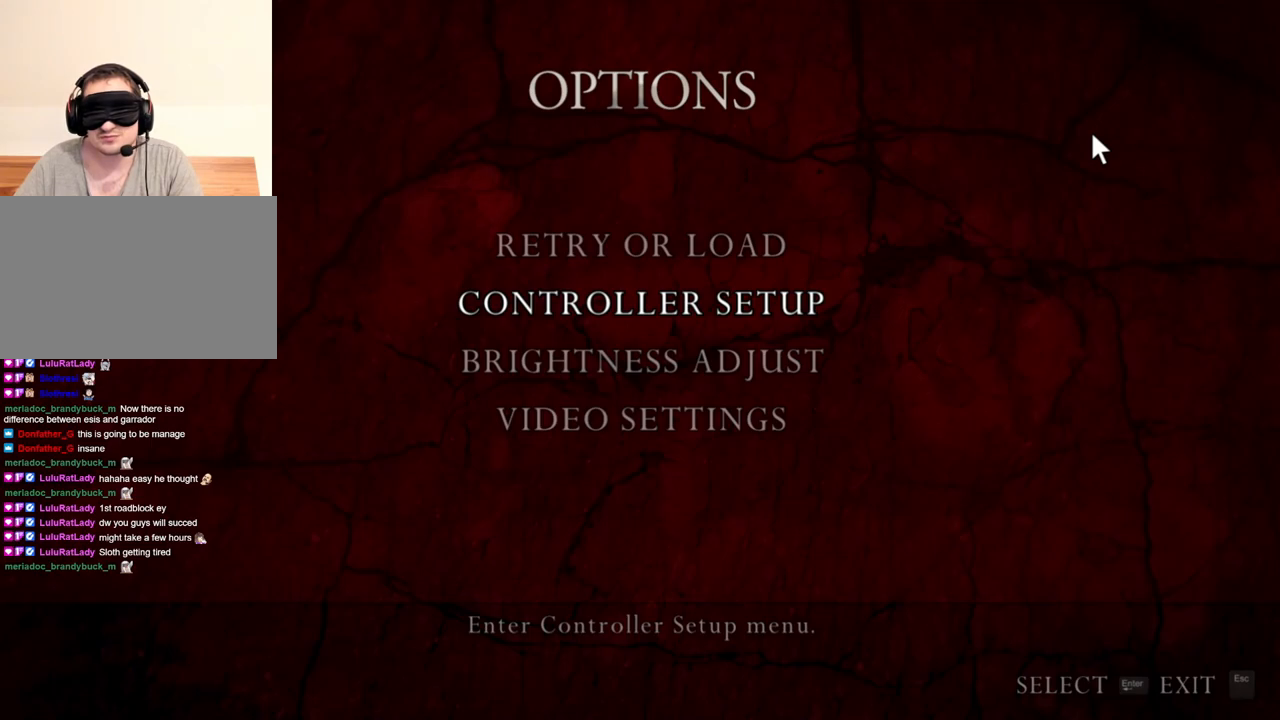
{"keys": [], "mouse": ["right"], "events": []}
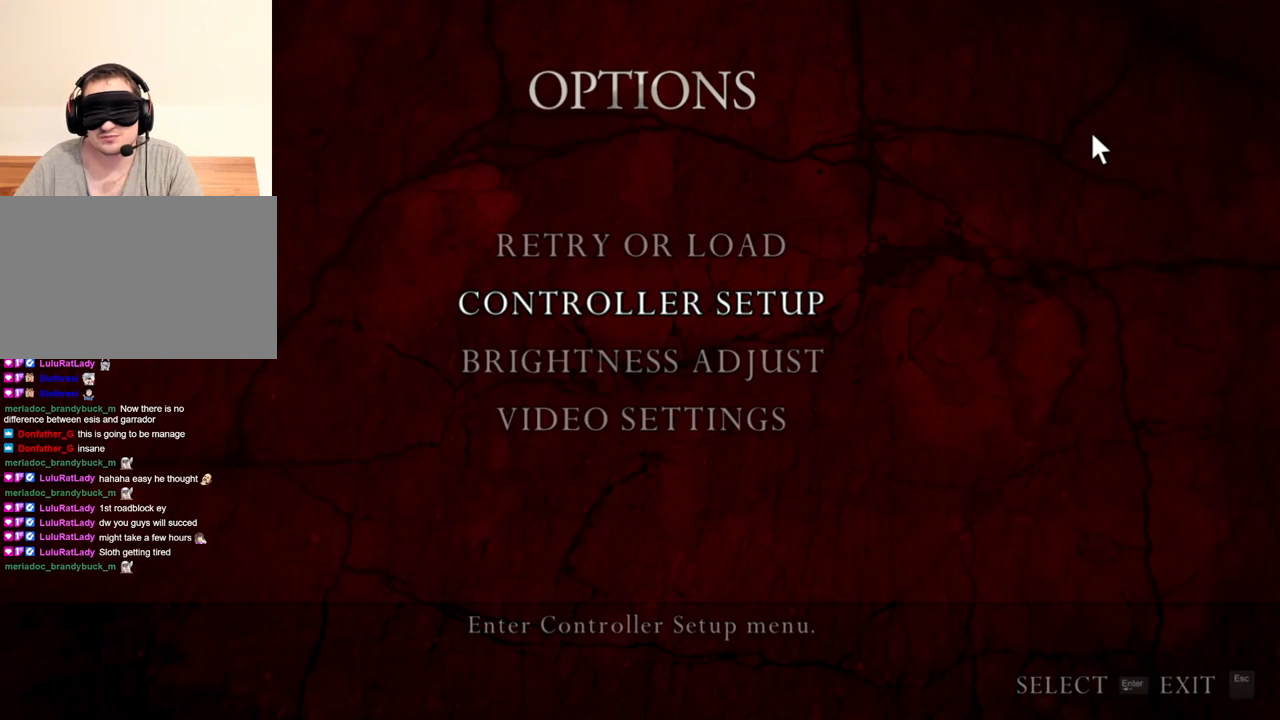
{"keys": [], "mouse": ["right"], "events": []}
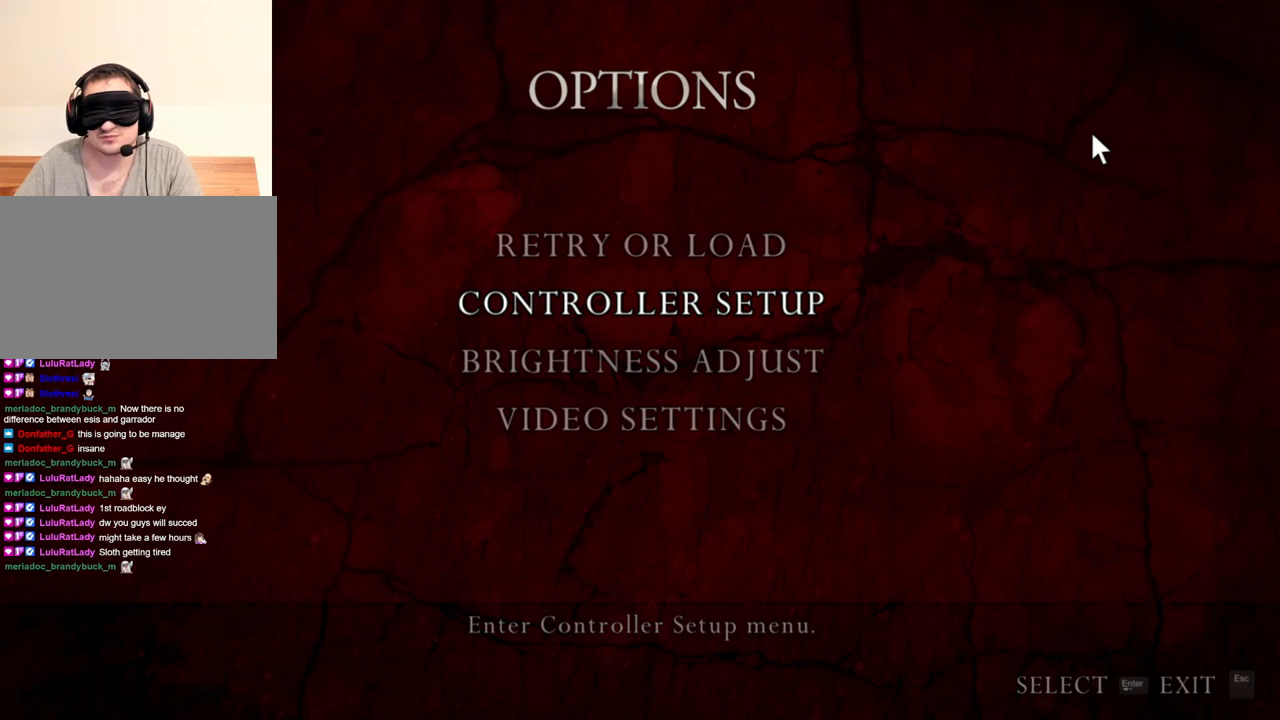
{"keys": [], "mouse": ["right"], "events": []}
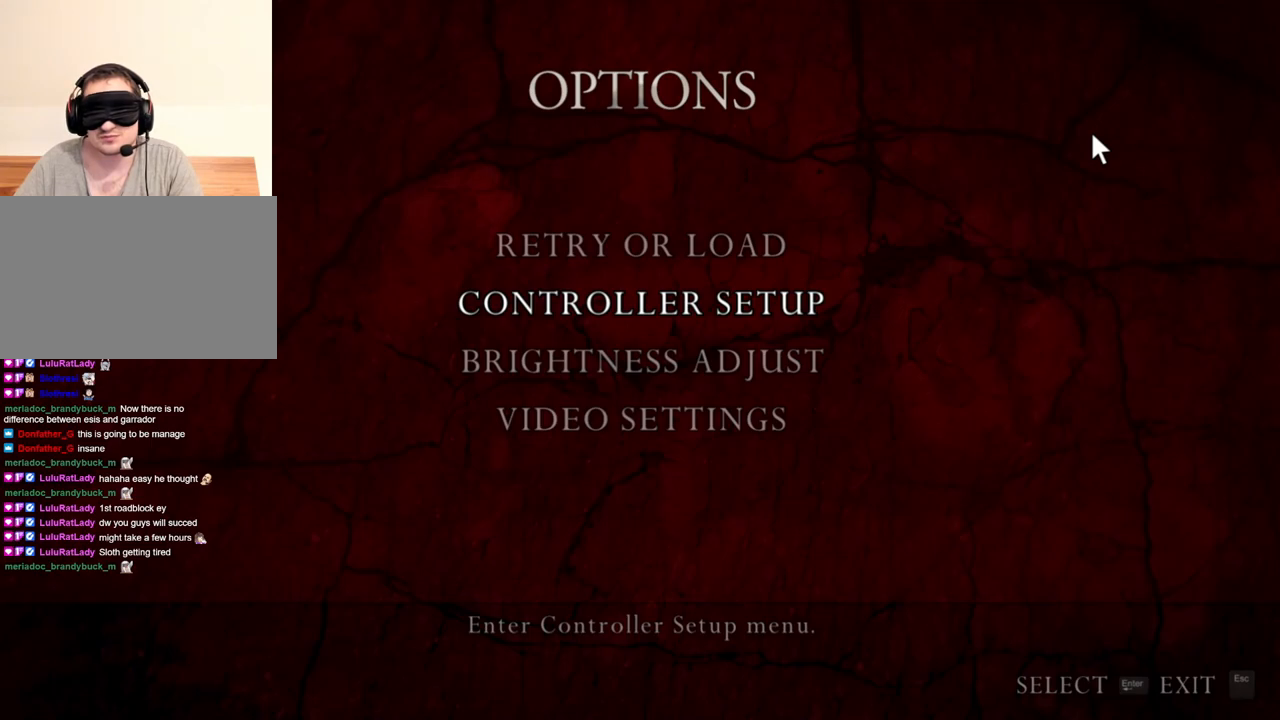
{"keys": [], "mouse": ["right"], "events": []}
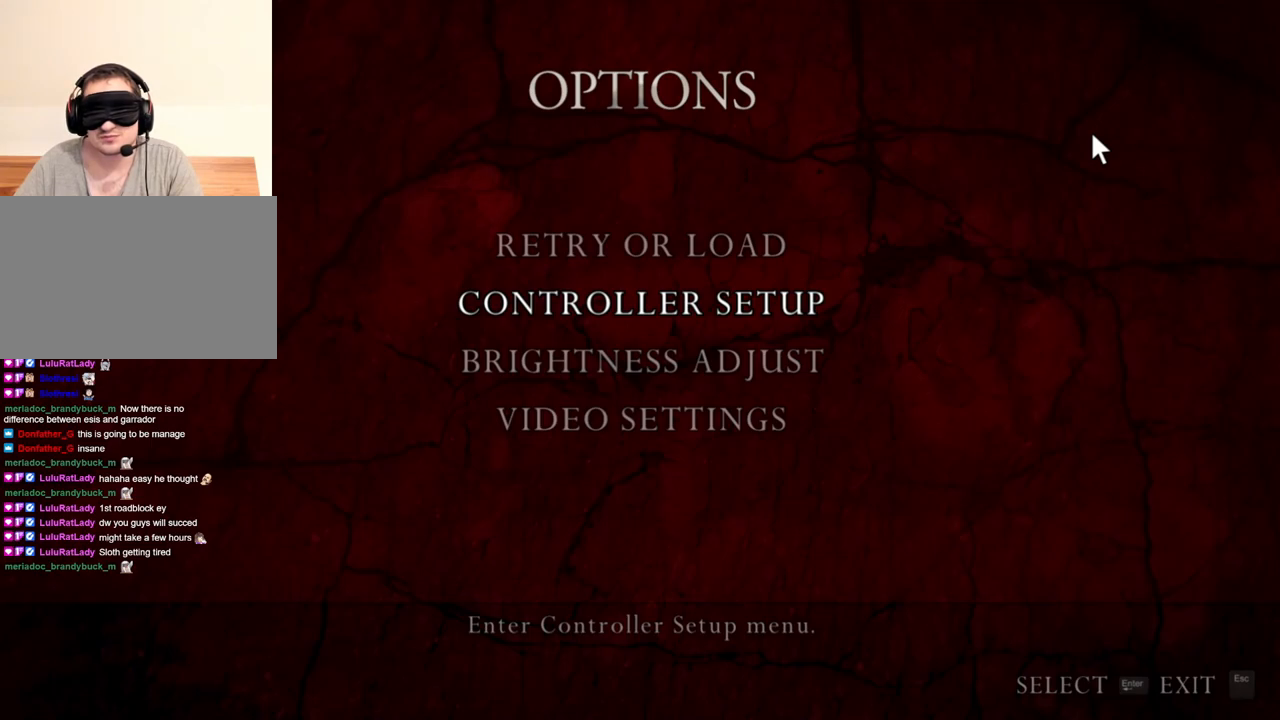
{"keys": [], "mouse": ["left", "right"], "events": [[383, "mouse_left", "down"]]}